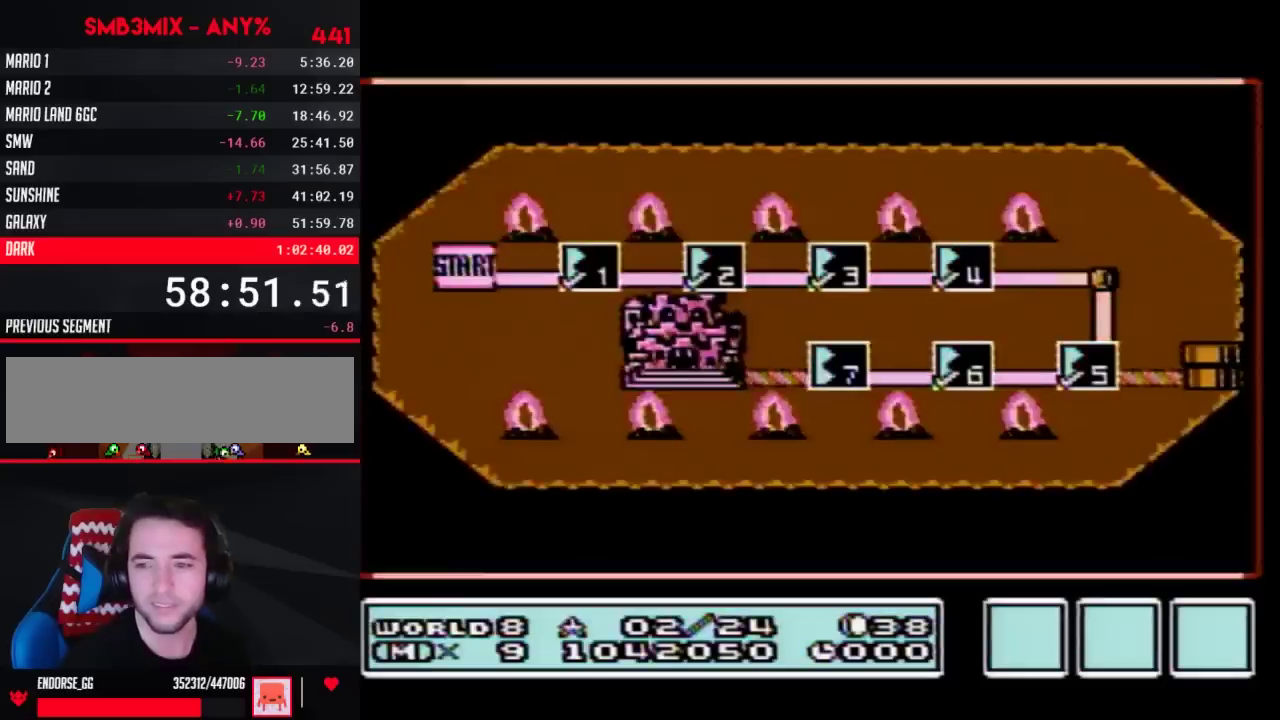
Gameplay with a controller (Nintendo layout); each line is a JSON object with the inputs held at the frame after it. "events" lists button and stick changes between this image and that frame as [ms after this image, input, new state], when the widget could be followed in between. Not read: L3 R3.
{"buttons": ["DPAD_LEFT"], "events": [[133, "DPAD_LEFT", "down"]]}
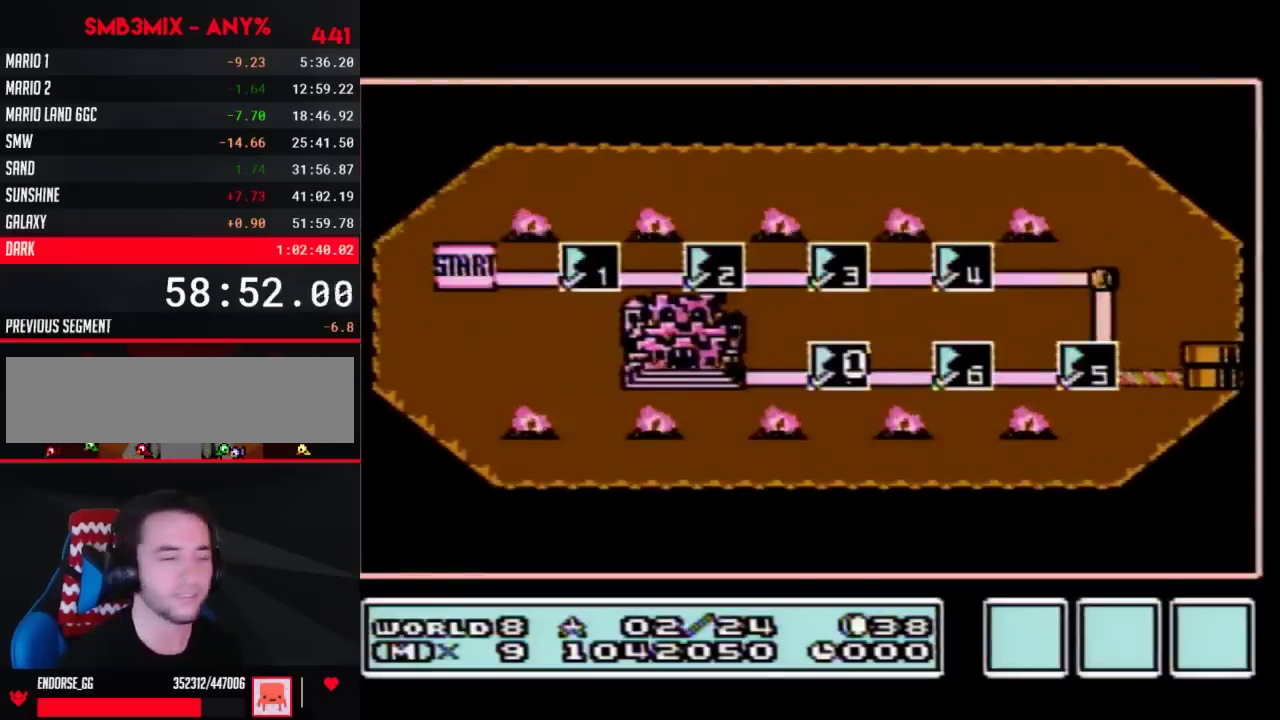
{"buttons": ["DPAD_LEFT"], "events": []}
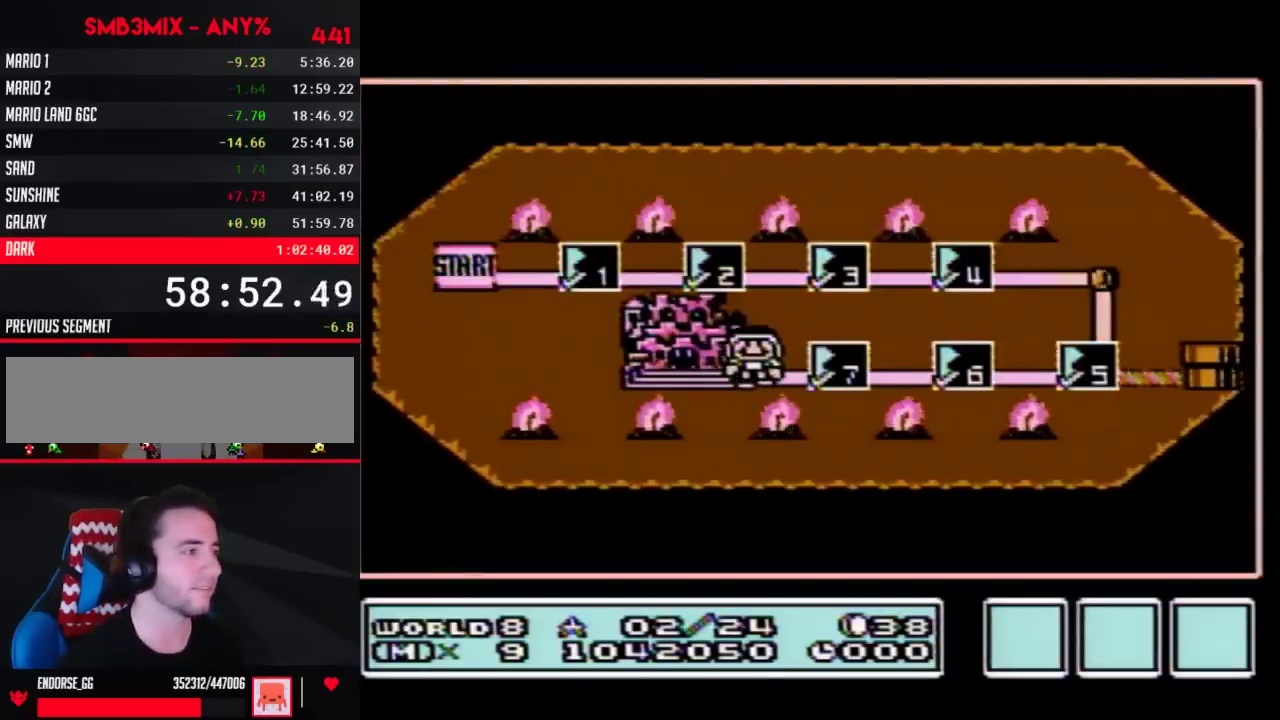
{"buttons": ["DPAD_LEFT"], "events": []}
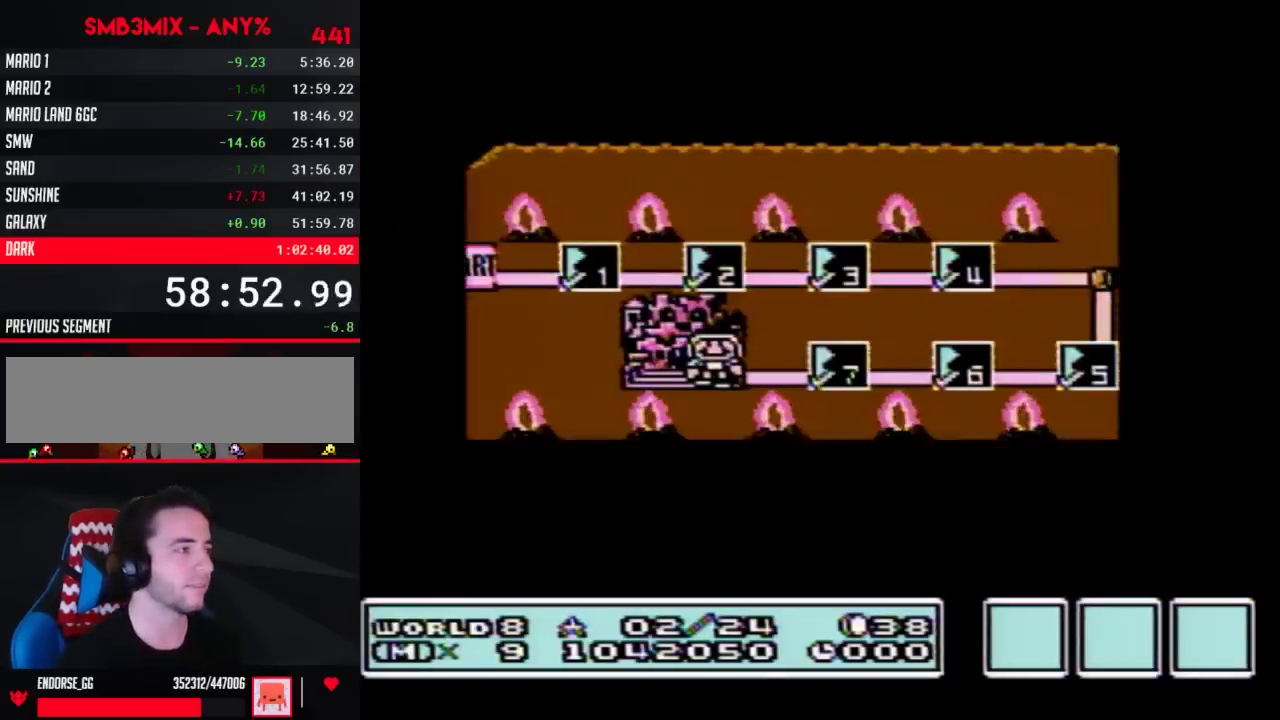
{"buttons": ["DPAD_LEFT"], "events": []}
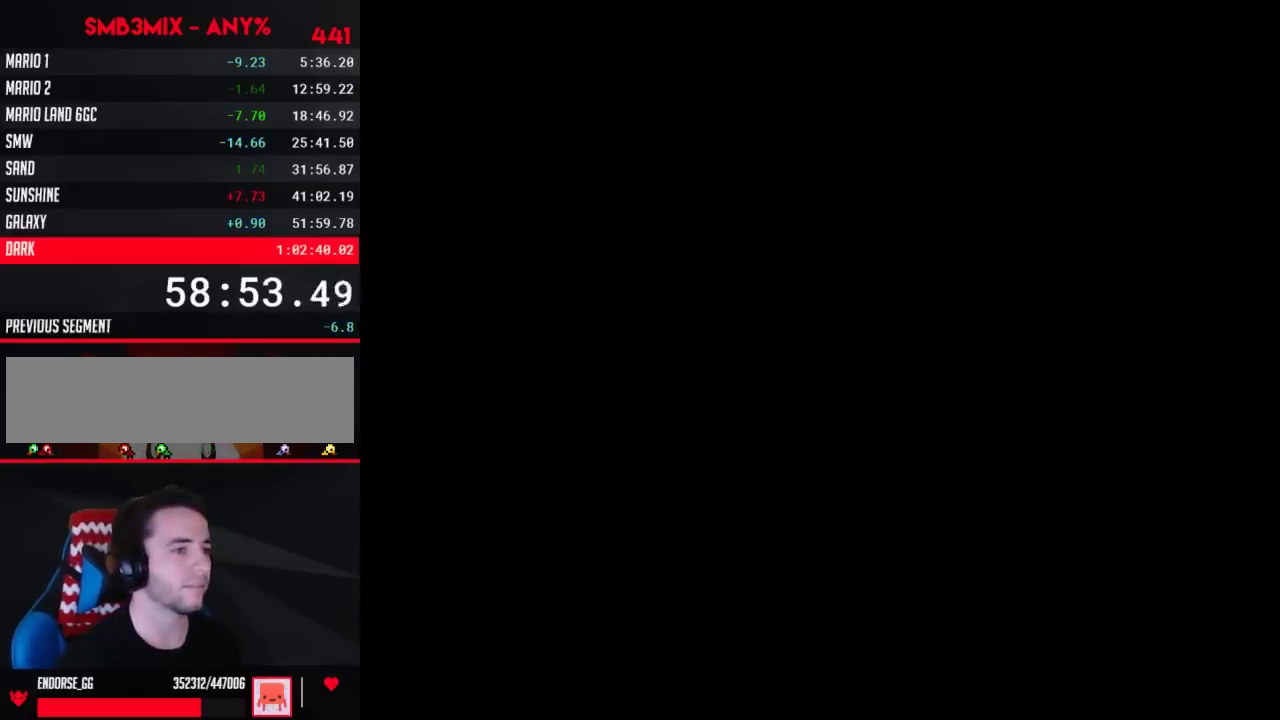
{"buttons": ["B", "DPAD_RIGHT"], "events": [[167, "DPAD_LEFT", "up"], [200, "B", "down"], [200, "DPAD_RIGHT", "down"]]}
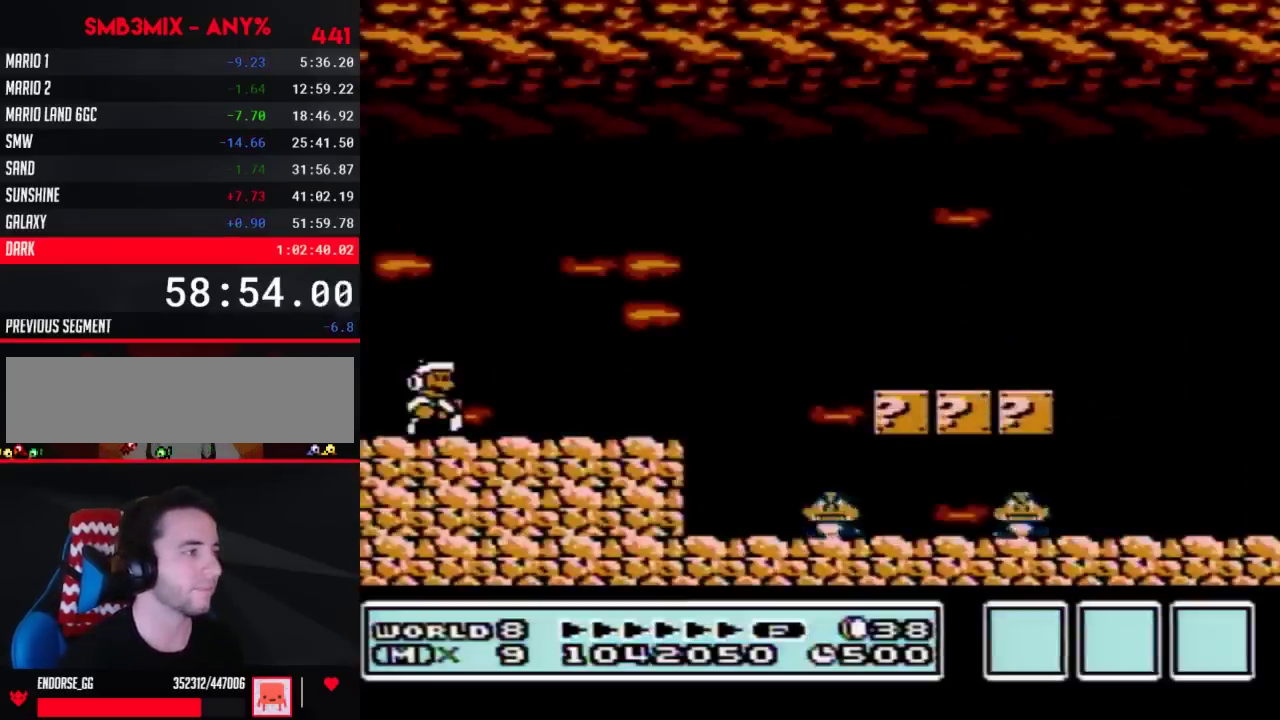
{"buttons": ["B", "DPAD_RIGHT"], "events": []}
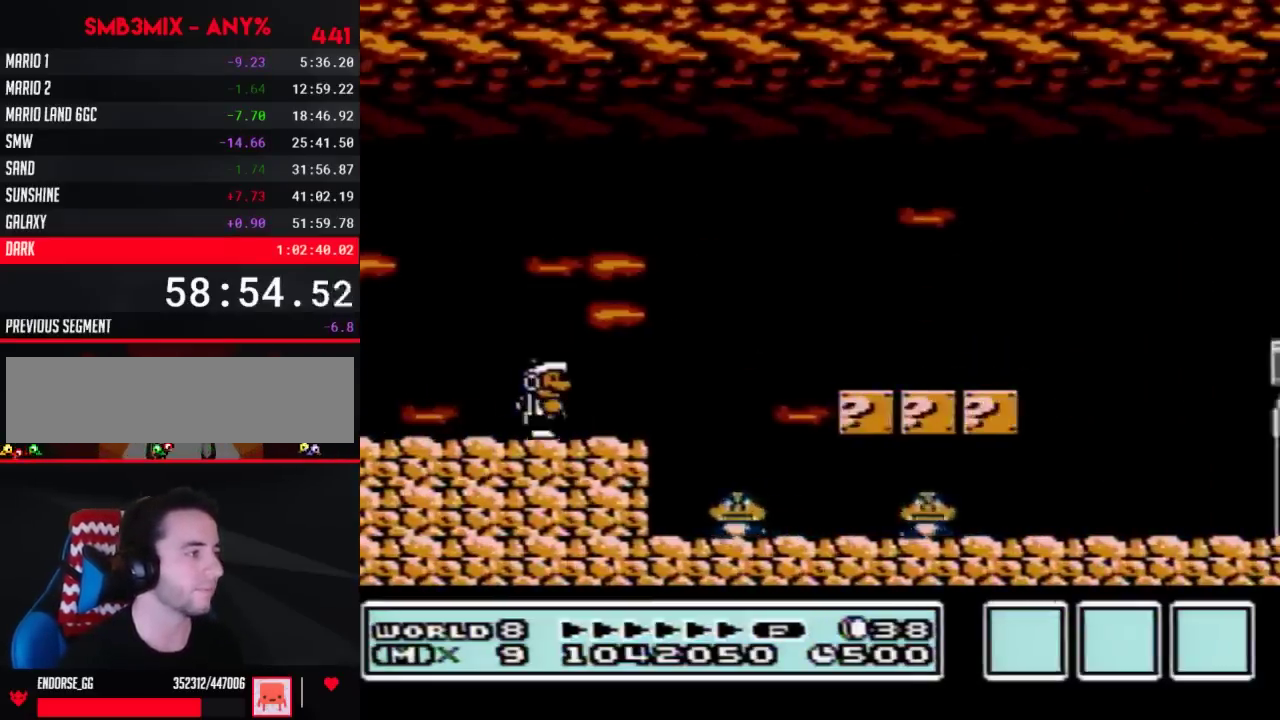
{"buttons": ["B", "DPAD_LEFT"], "events": [[67, "A", "down"], [67, "DPAD_RIGHT", "up"], [167, "A", "up"], [167, "DPAD_LEFT", "down"], [300, "DPAD_LEFT", "up"], [417, "DPAD_LEFT", "down"]]}
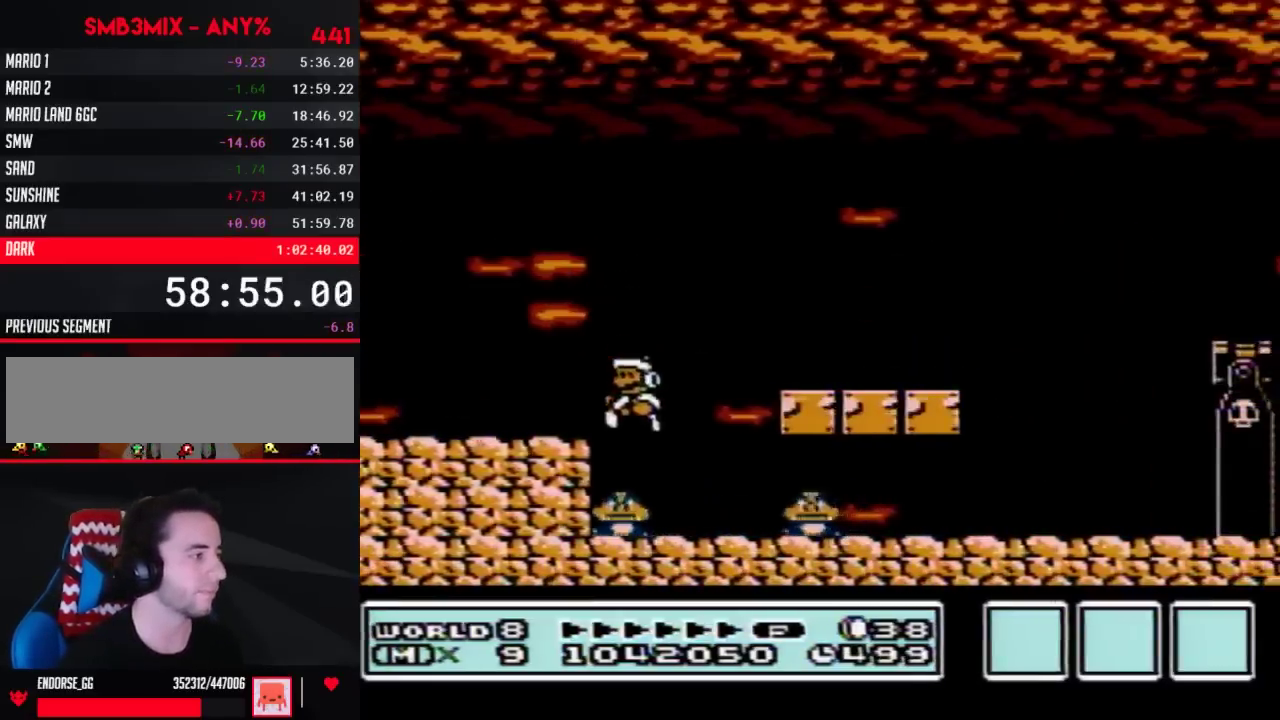
{"buttons": ["B"], "events": [[50, "A", "down"], [100, "DPAD_LEFT", "up"], [167, "DPAD_RIGHT", "down"], [300, "A", "up"], [450, "DPAD_RIGHT", "up"]]}
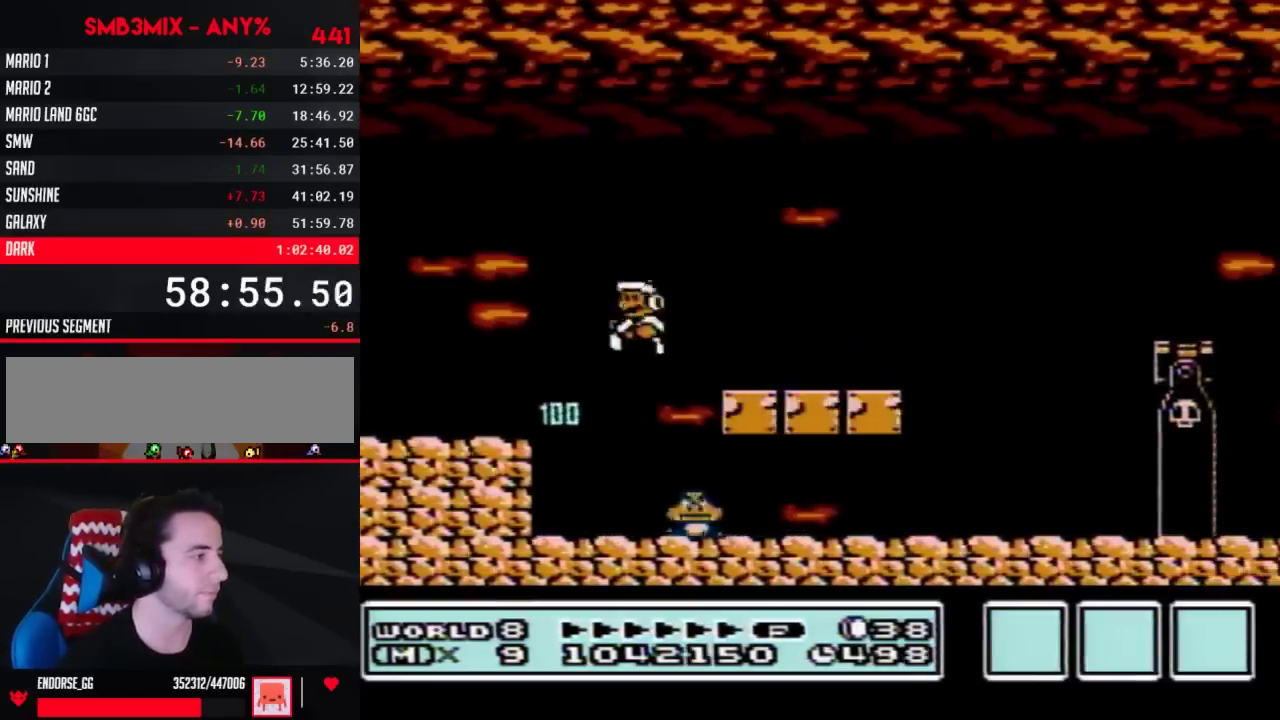
{"buttons": ["A", "B", "DPAD_RIGHT"], "events": [[50, "DPAD_LEFT", "down"], [267, "DPAD_LEFT", "up"], [300, "A", "down"], [300, "DPAD_RIGHT", "down"]]}
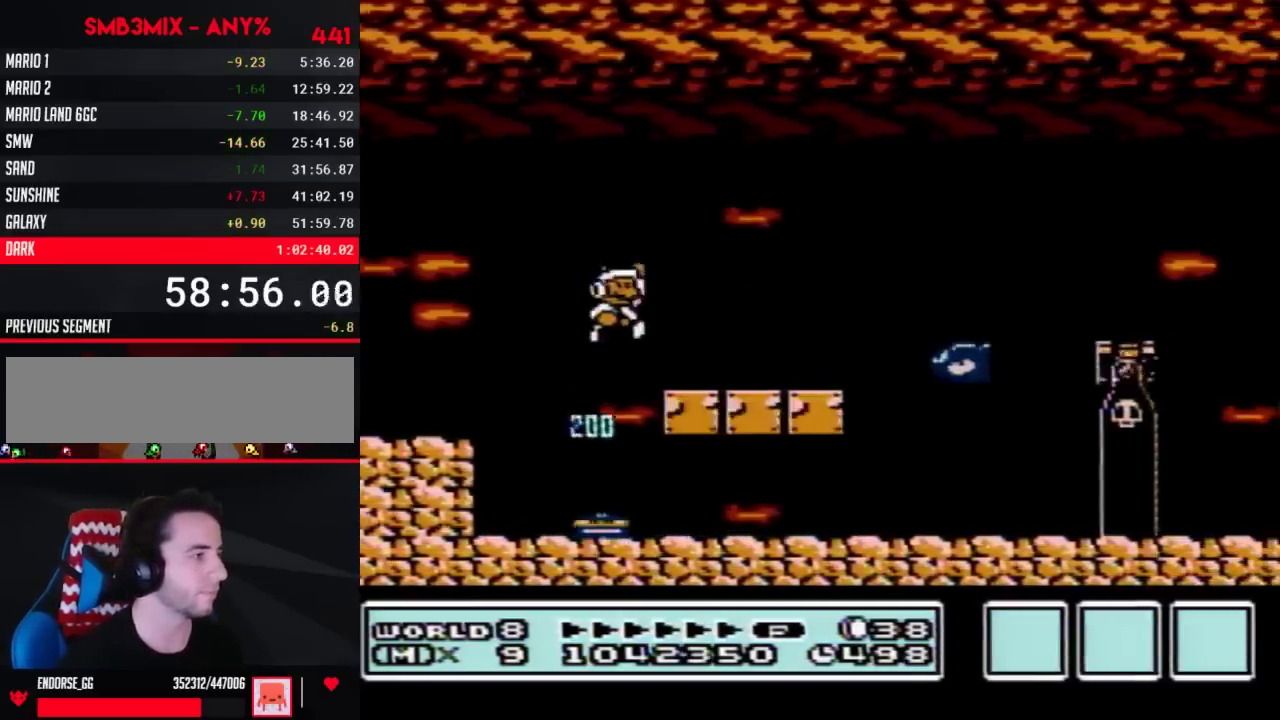
{"buttons": ["B", "DPAD_LEFT"], "events": [[267, "DPAD_RIGHT", "up"], [300, "A", "up"], [350, "DPAD_LEFT", "down"]]}
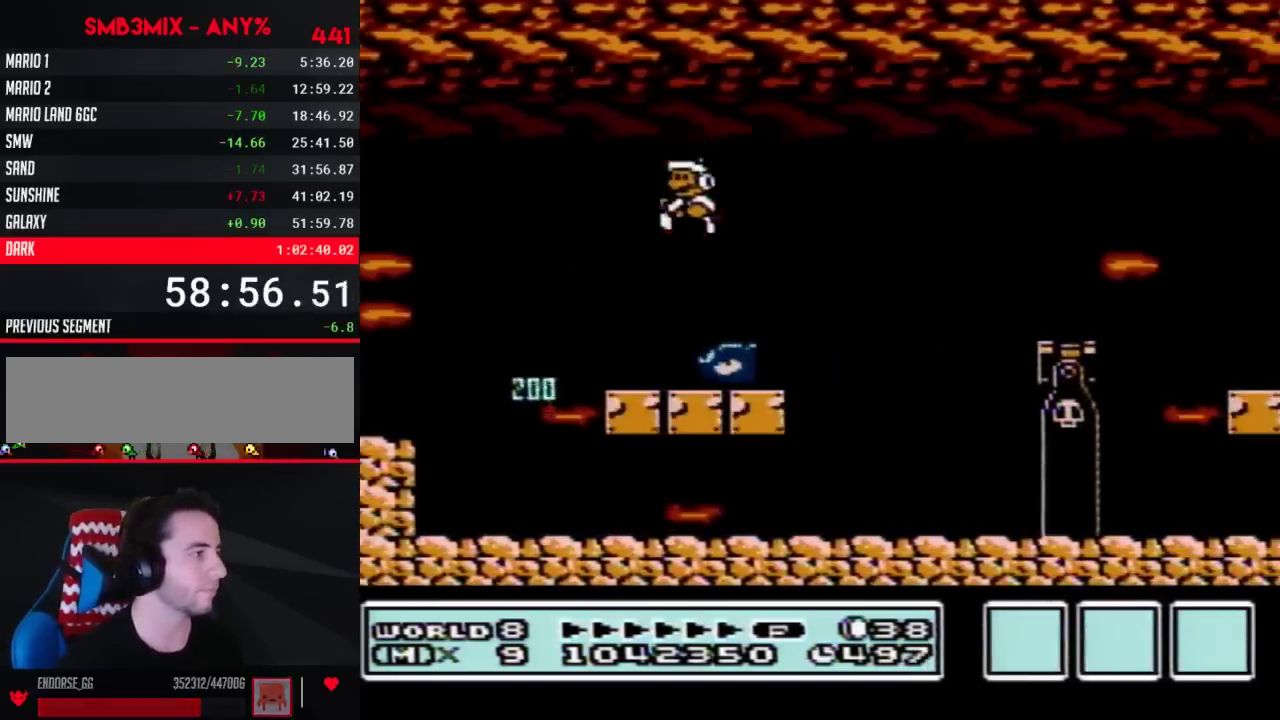
{"buttons": ["B", "DPAD_RIGHT"], "events": [[267, "DPAD_LEFT", "up"], [333, "DPAD_RIGHT", "down"]]}
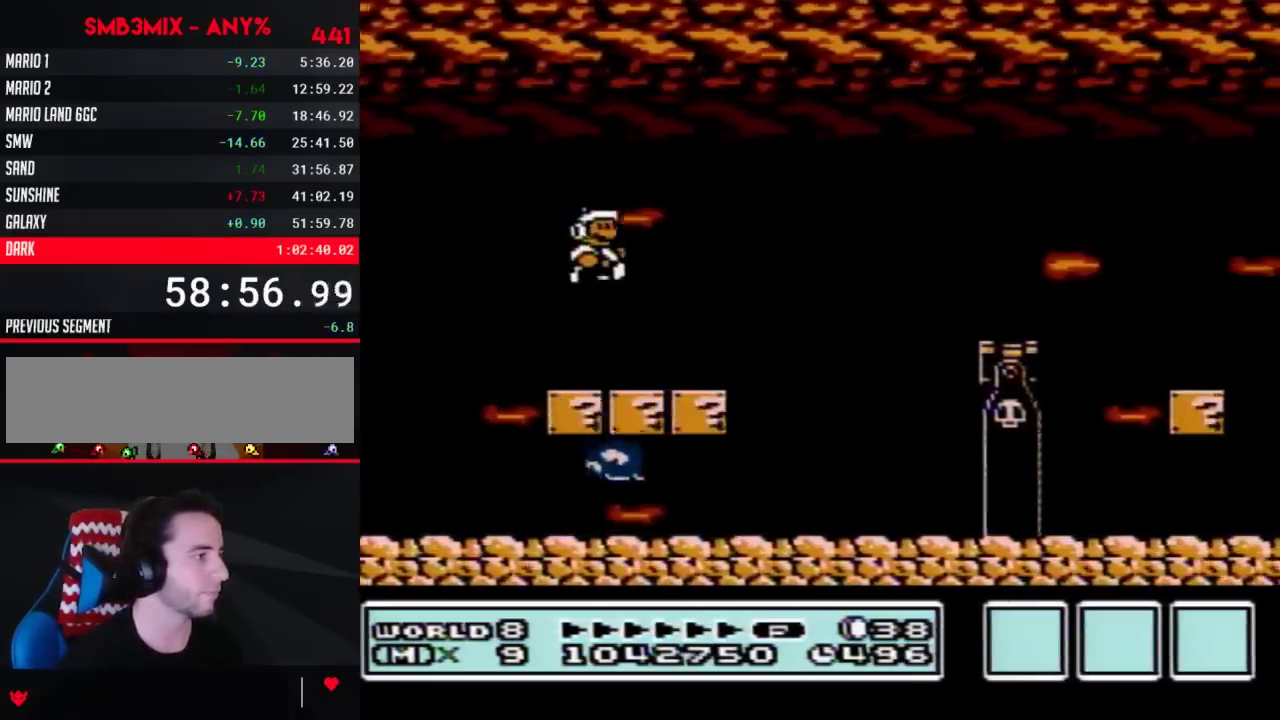
{"buttons": ["A", "B", "DPAD_RIGHT"], "events": [[300, "A", "down"]]}
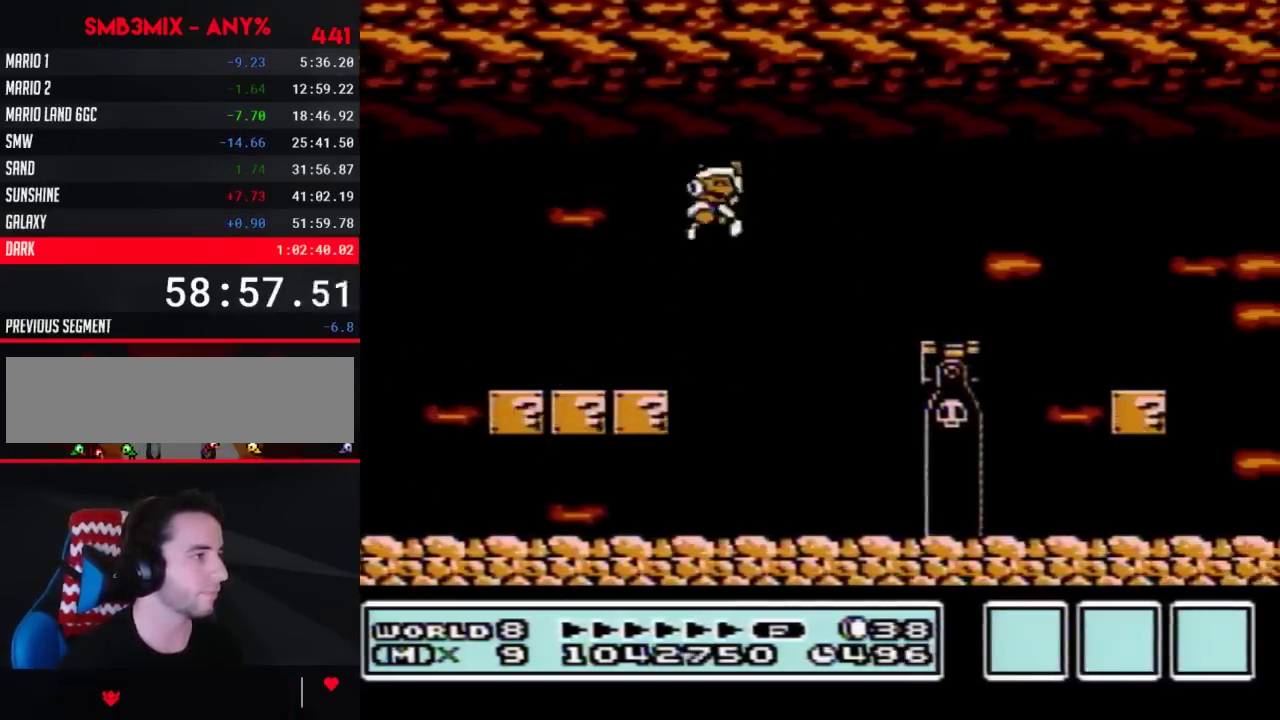
{"buttons": ["B", "DPAD_LEFT"], "events": [[100, "A", "up"], [133, "DPAD_RIGHT", "up"], [267, "DPAD_LEFT", "down"]]}
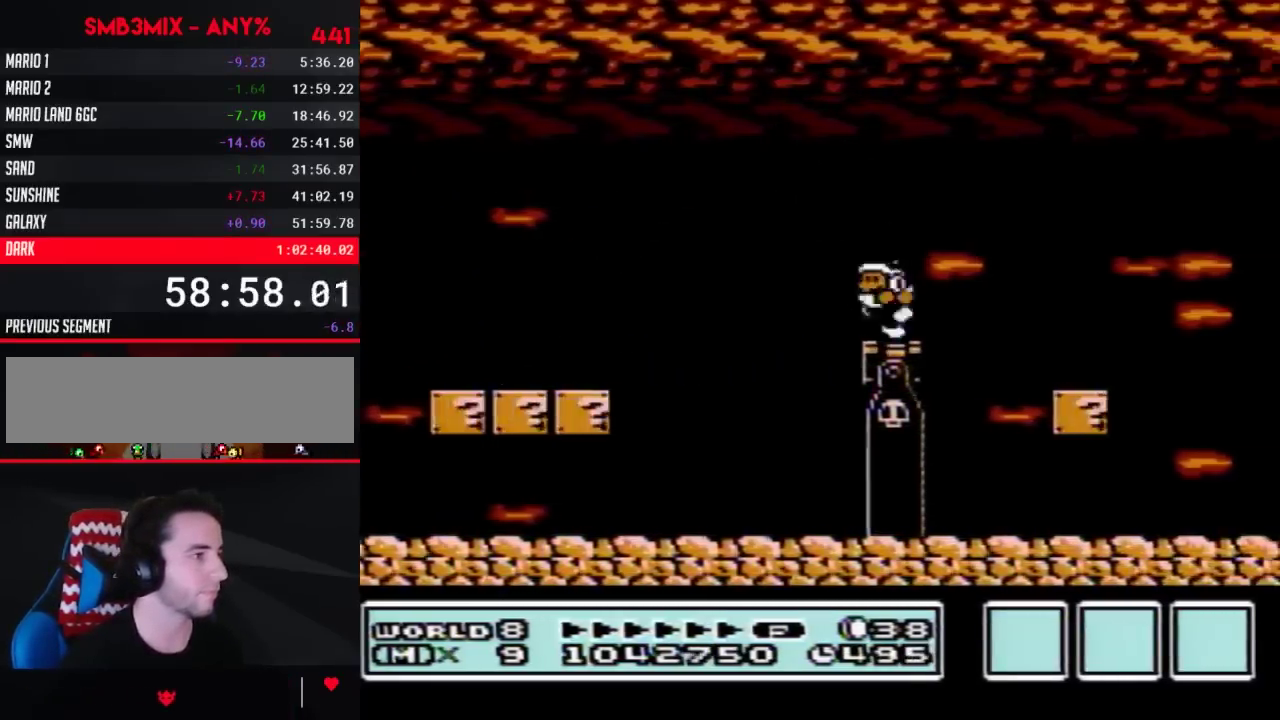
{"buttons": ["B"], "events": [[133, "DPAD_LEFT", "up"], [233, "DPAD_RIGHT", "down"], [333, "DPAD_RIGHT", "up"]]}
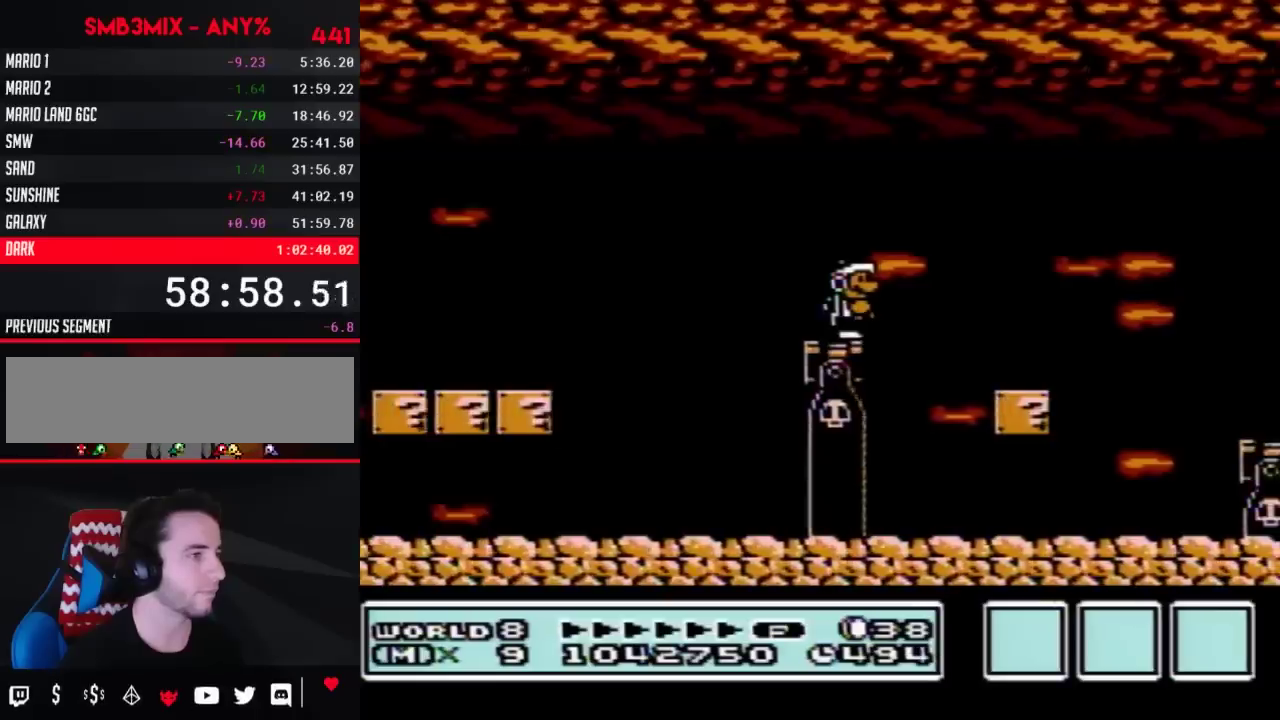
{"buttons": ["B"], "events": [[267, "DPAD_LEFT", "down"], [417, "DPAD_LEFT", "up"]]}
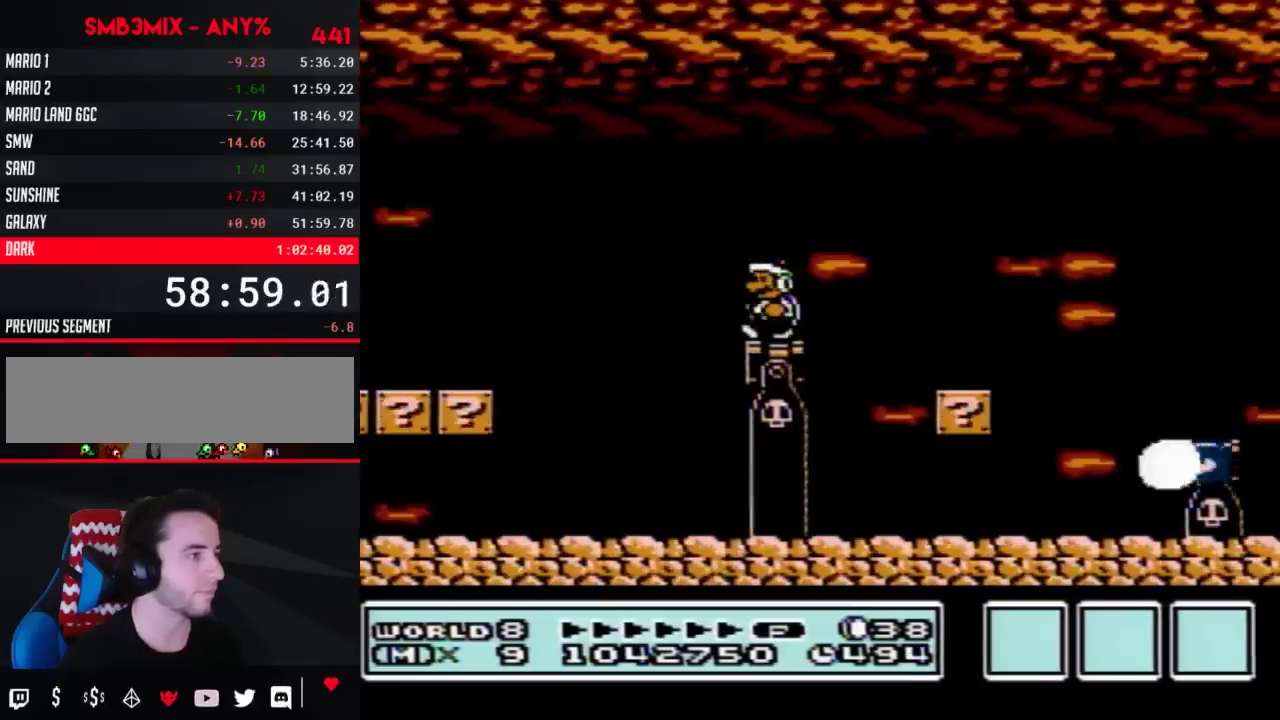
{"buttons": ["B"], "events": [[350, "DPAD_LEFT", "down"], [450, "DPAD_LEFT", "up"]]}
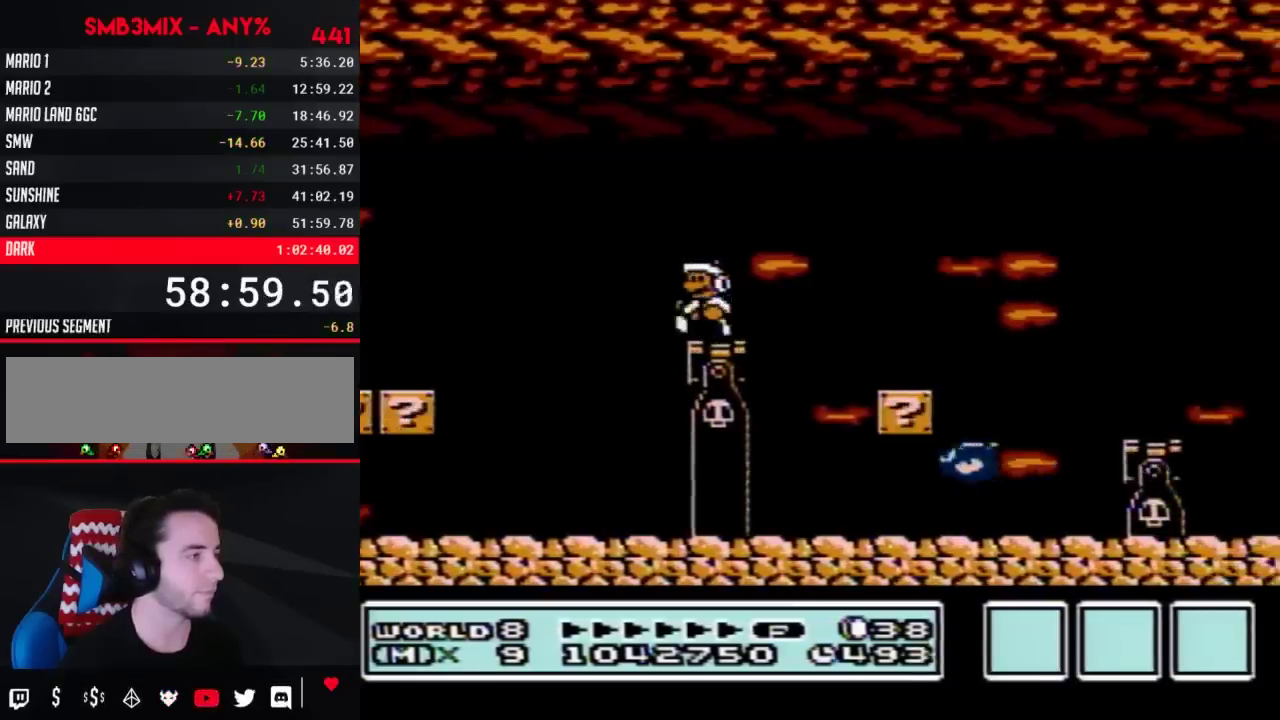
{"buttons": ["A", "B", "DPAD_RIGHT"], "events": [[200, "DPAD_RIGHT", "down"], [417, "A", "down"]]}
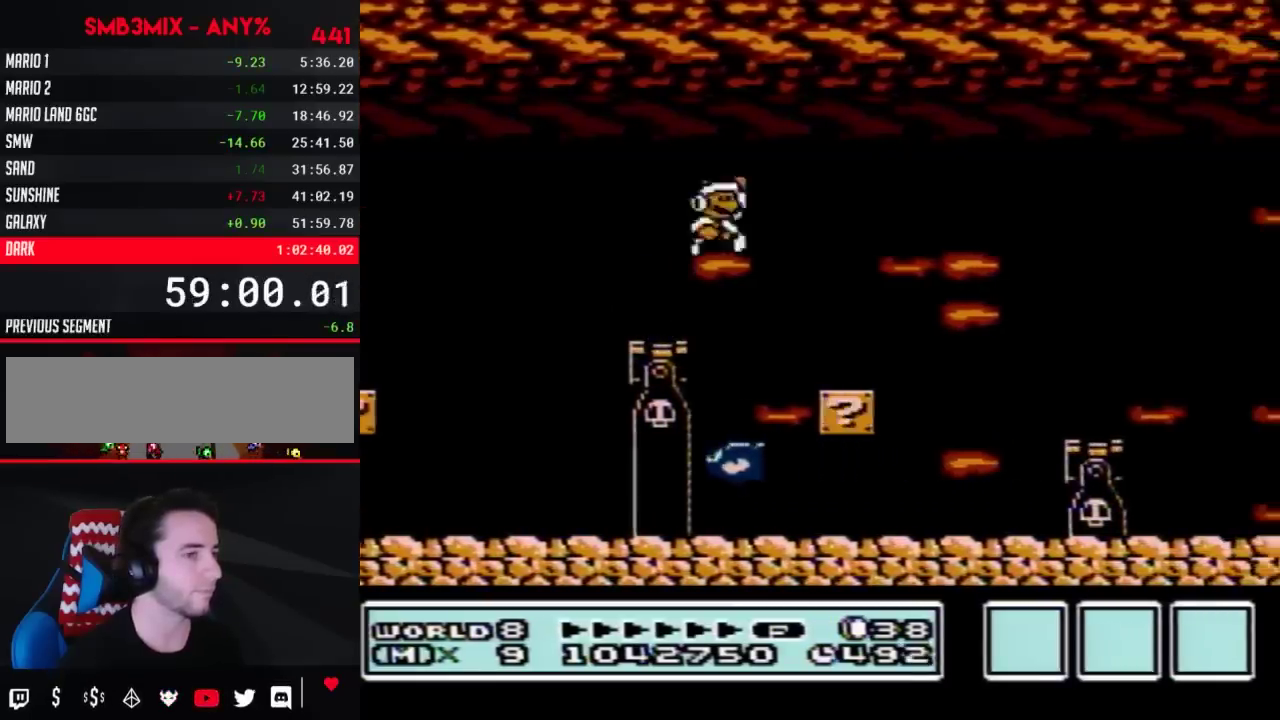
{"buttons": ["B"], "events": [[233, "A", "up"], [350, "DPAD_RIGHT", "up"]]}
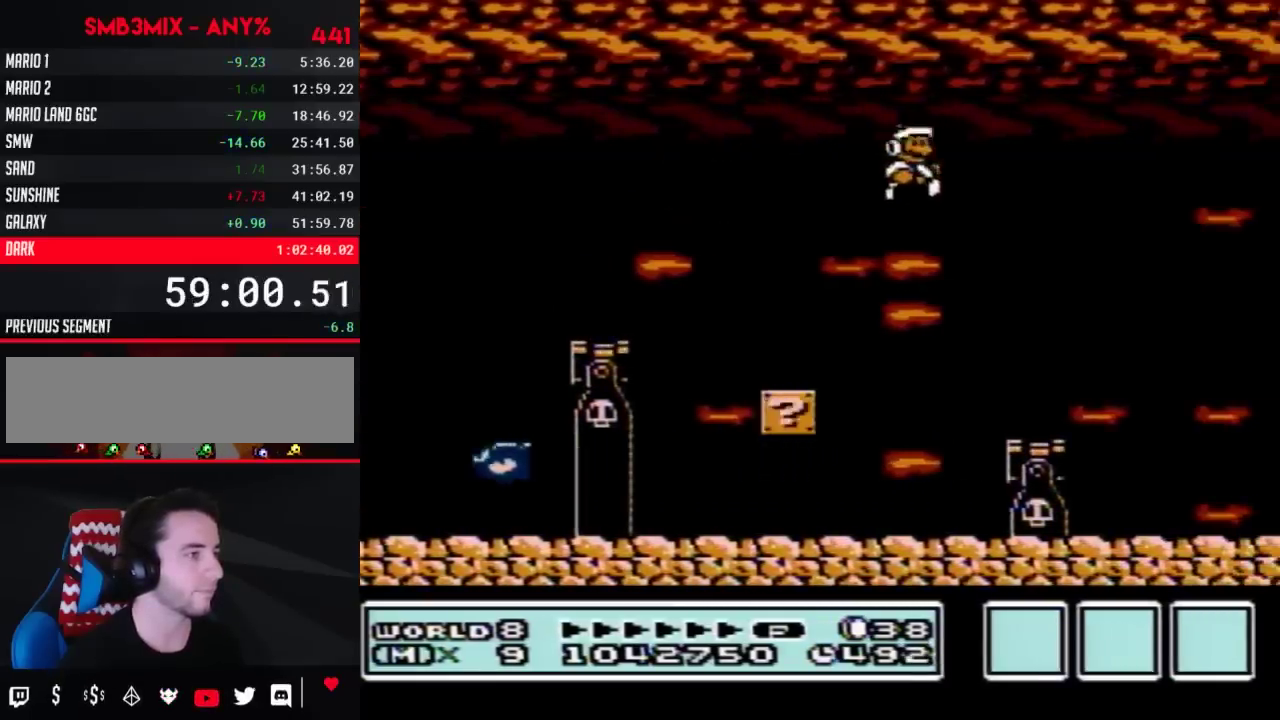
{"buttons": ["B"], "events": [[83, "DPAD_LEFT", "down"], [417, "DPAD_LEFT", "up"]]}
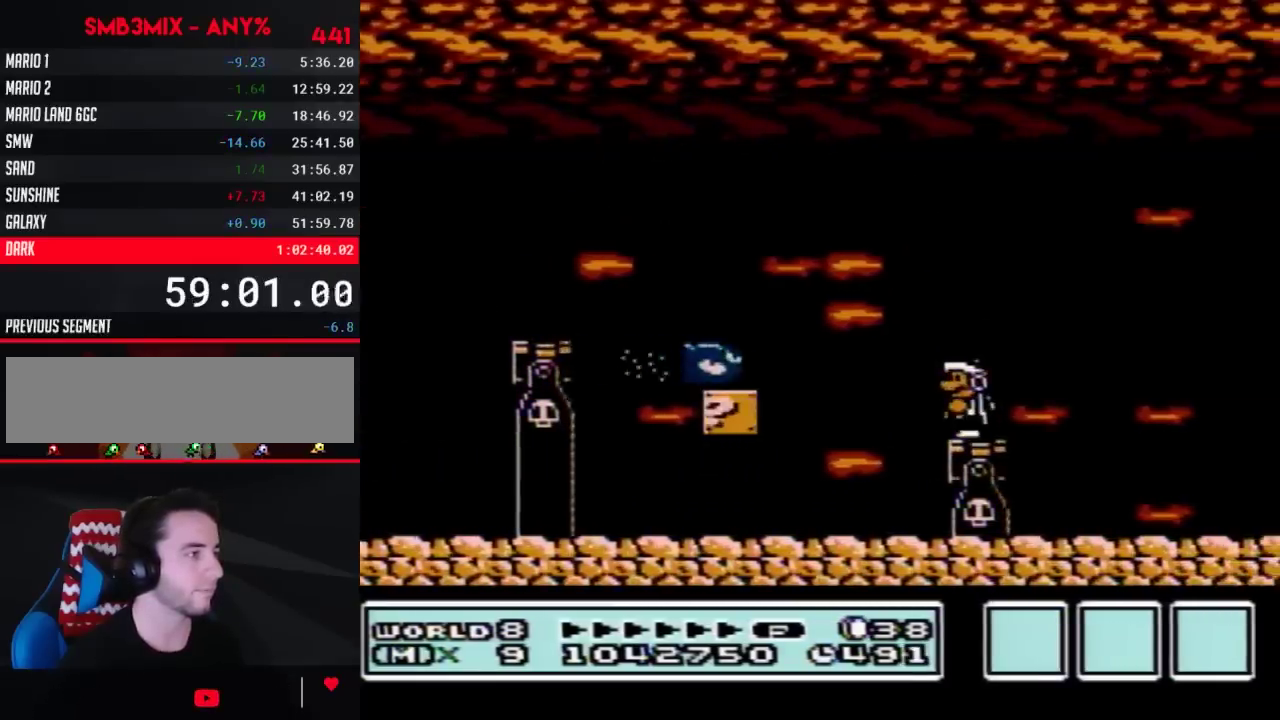
{"buttons": ["A", "B"], "events": [[267, "A", "down"]]}
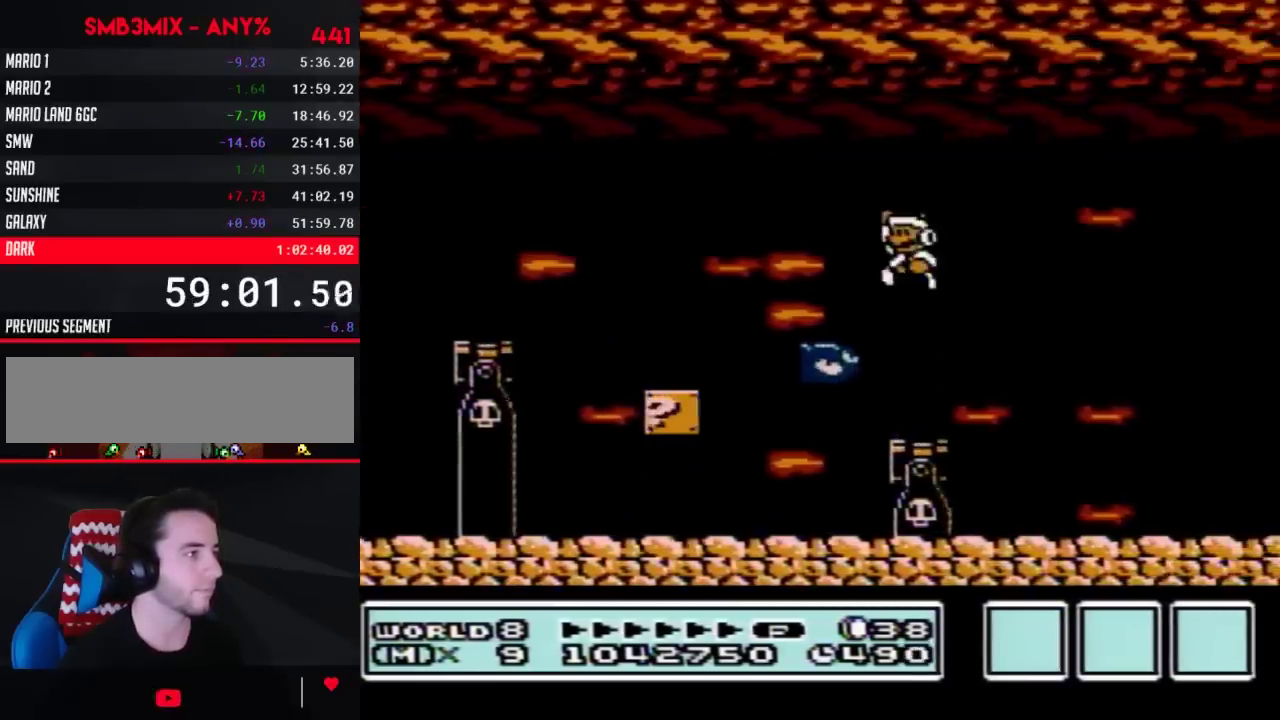
{"buttons": ["B"], "events": [[300, "A", "up"]]}
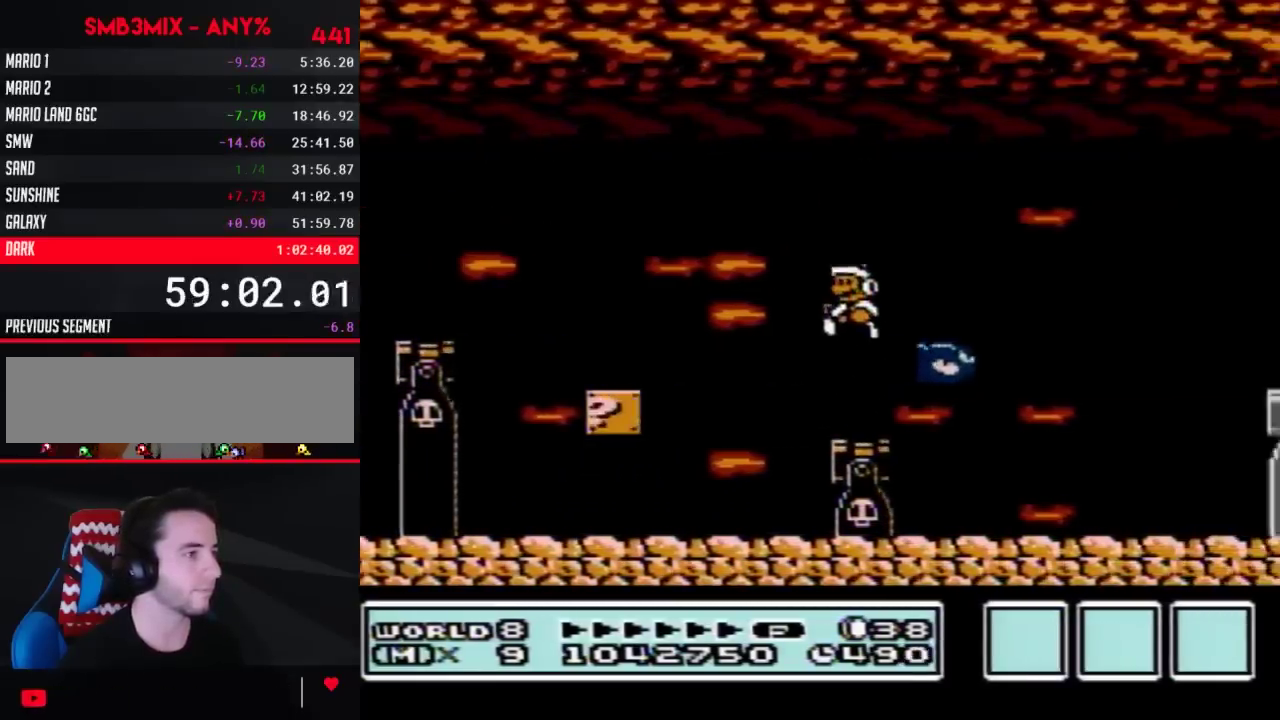
{"buttons": ["B"], "events": [[317, "DPAD_LEFT", "down"], [450, "DPAD_LEFT", "up"]]}
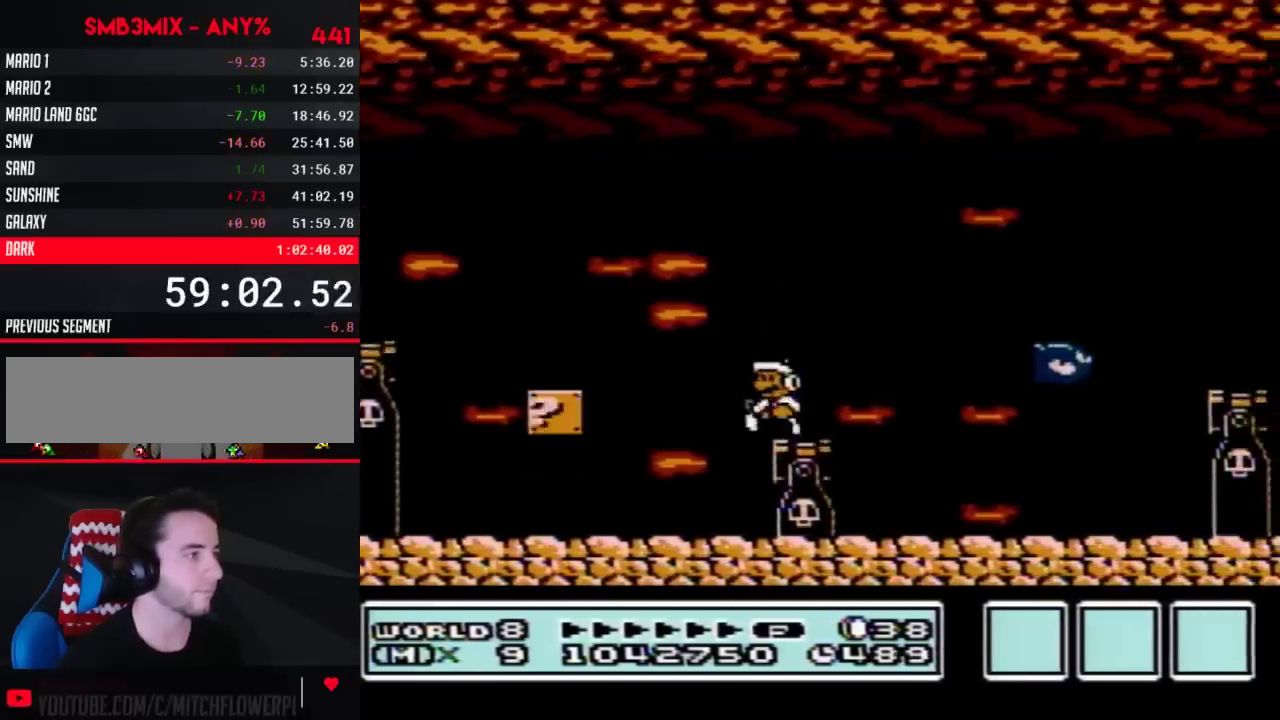
{"buttons": ["A", "B", "DPAD_RIGHT"], "events": [[83, "DPAD_RIGHT", "down"], [350, "A", "down"]]}
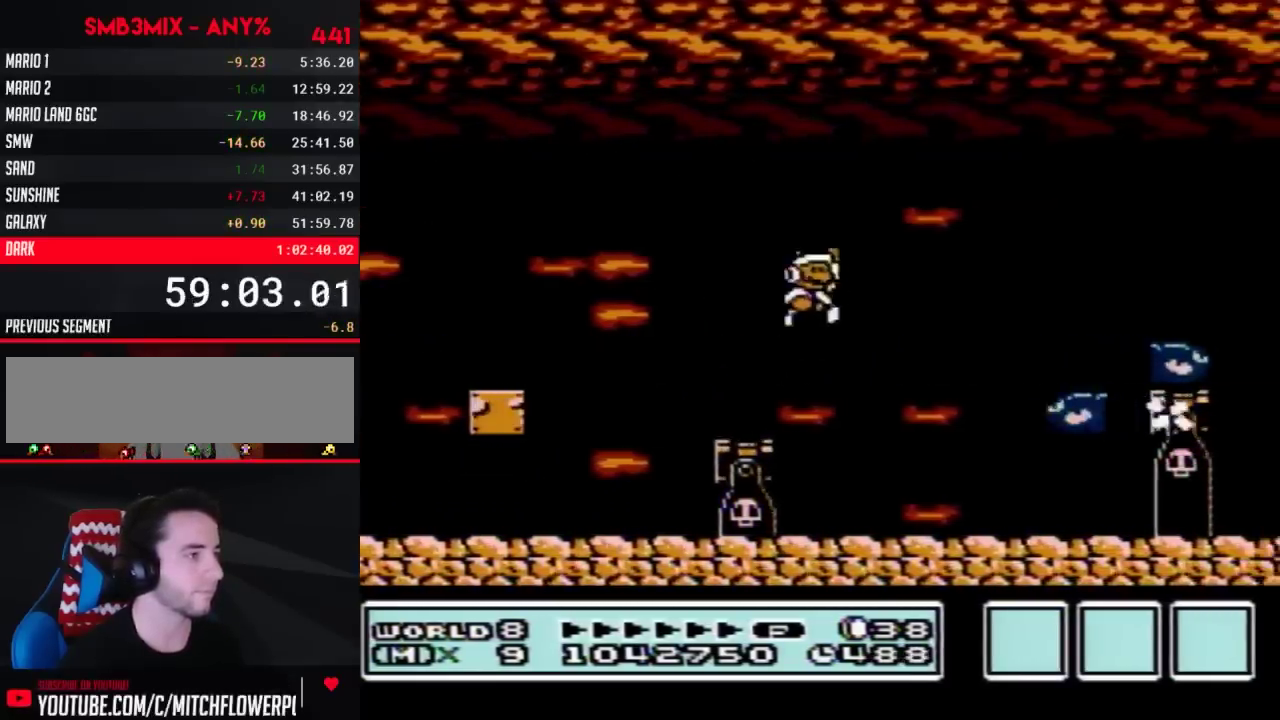
{"buttons": ["B"], "events": [[417, "A", "up"], [417, "DPAD_RIGHT", "up"]]}
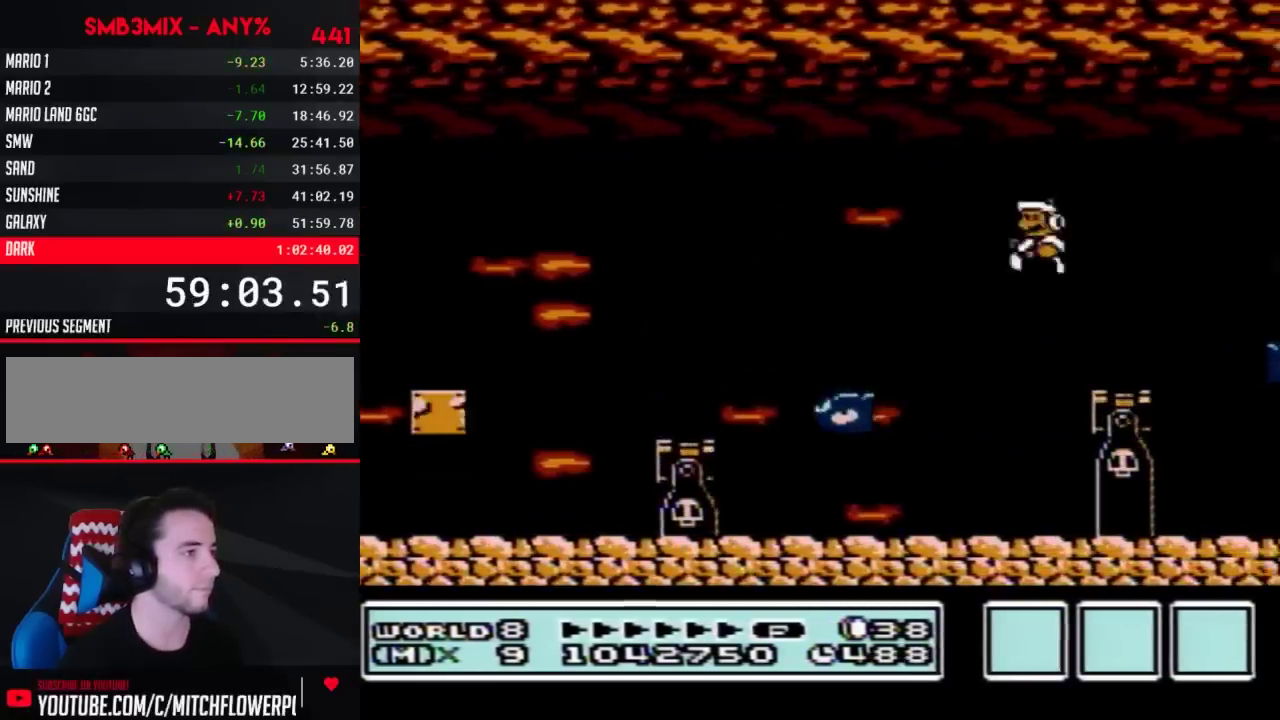
{"buttons": ["B", "DPAD_LEFT"], "events": [[17, "DPAD_LEFT", "down"]]}
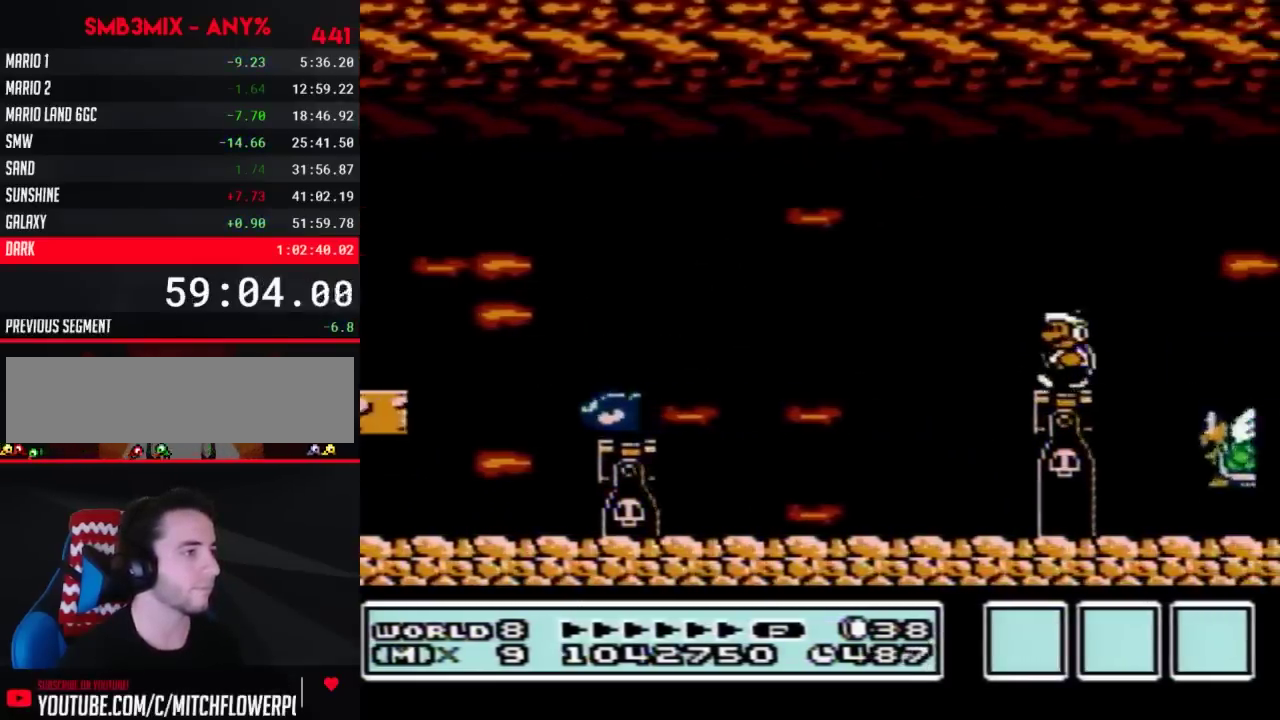
{"buttons": ["B"], "events": [[50, "DPAD_LEFT", "up"]]}
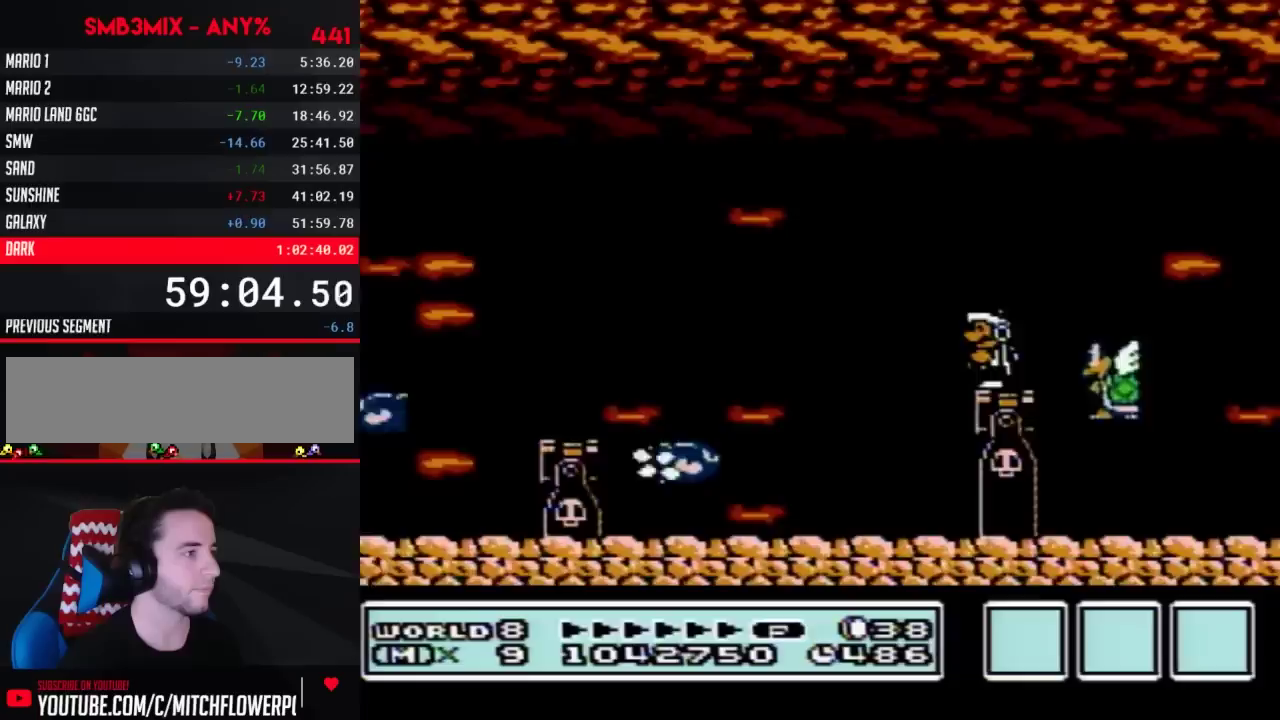
{"buttons": ["B"], "events": [[100, "A", "down"], [450, "A", "up"]]}
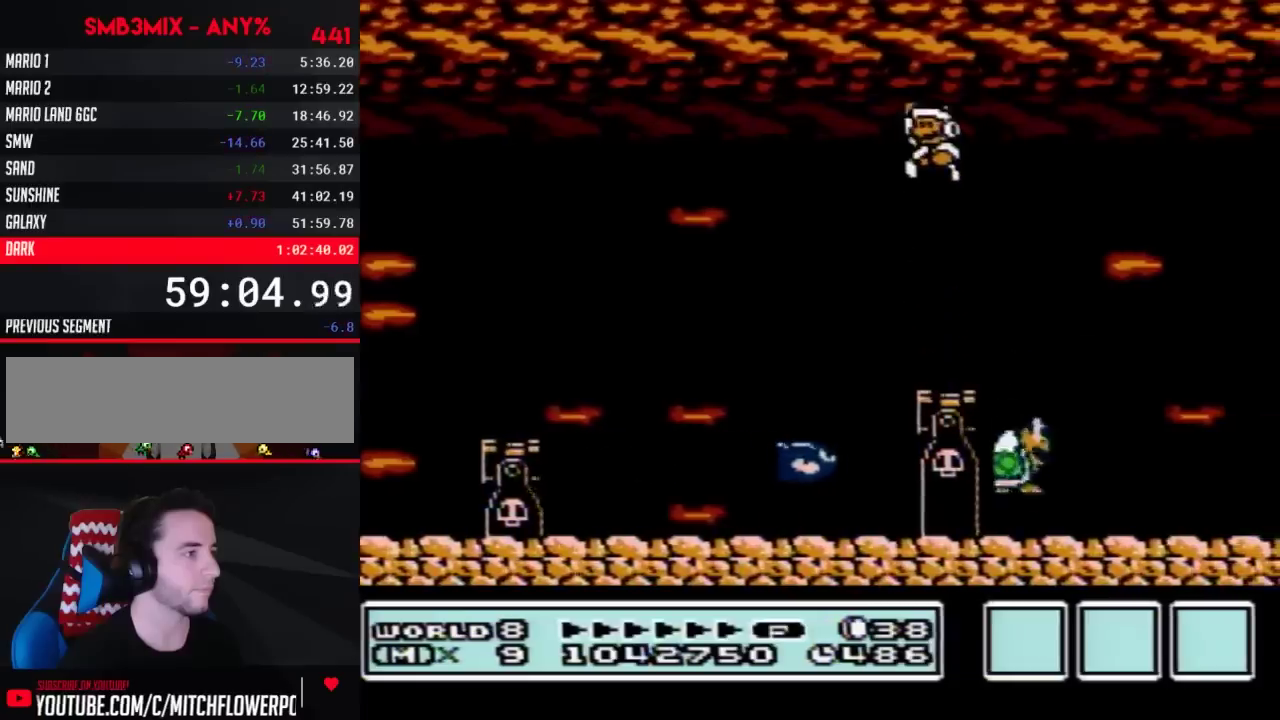
{"buttons": ["B"], "events": []}
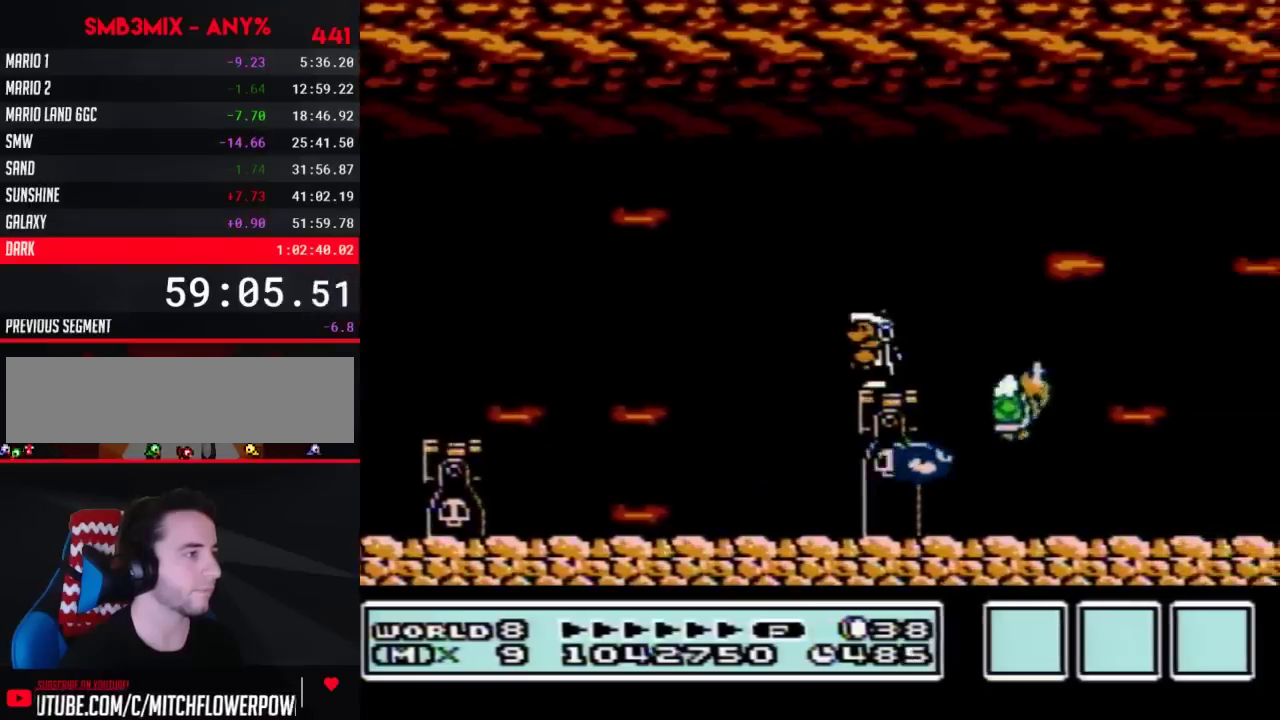
{"buttons": ["B"], "events": []}
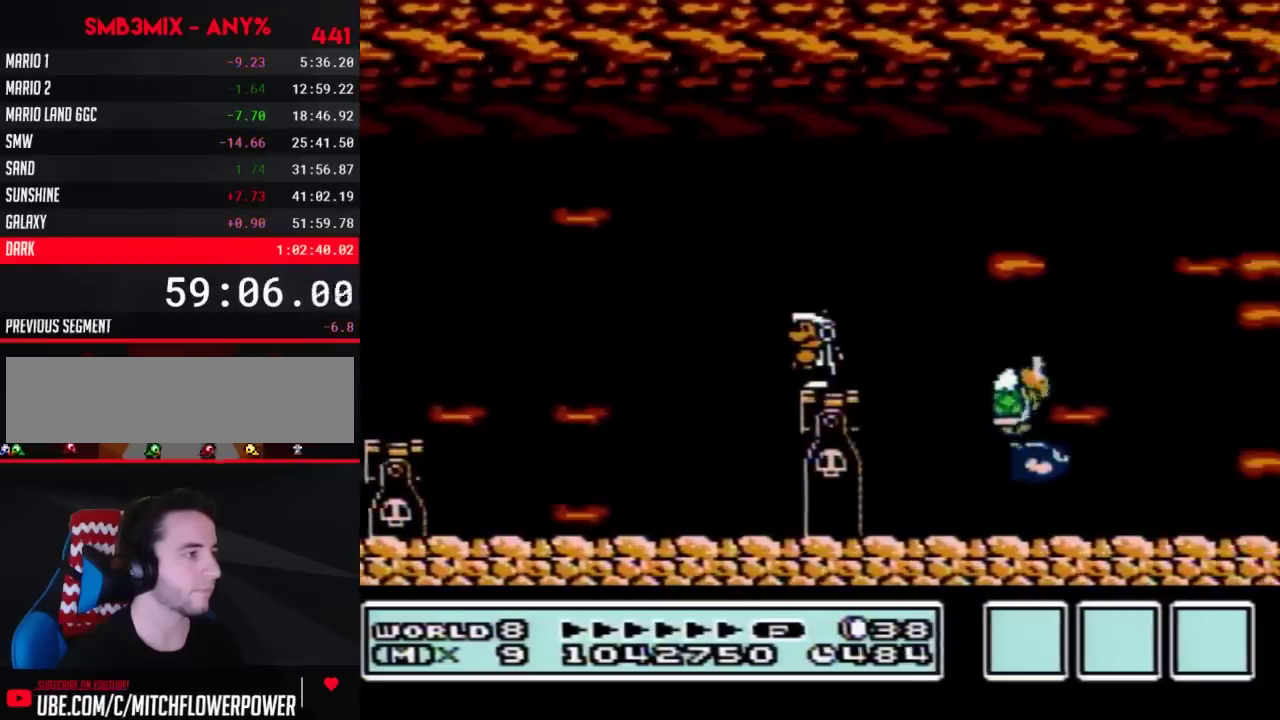
{"buttons": ["B", "DPAD_RIGHT"], "events": [[333, "DPAD_RIGHT", "down"], [383, "A", "down"], [483, "A", "up"]]}
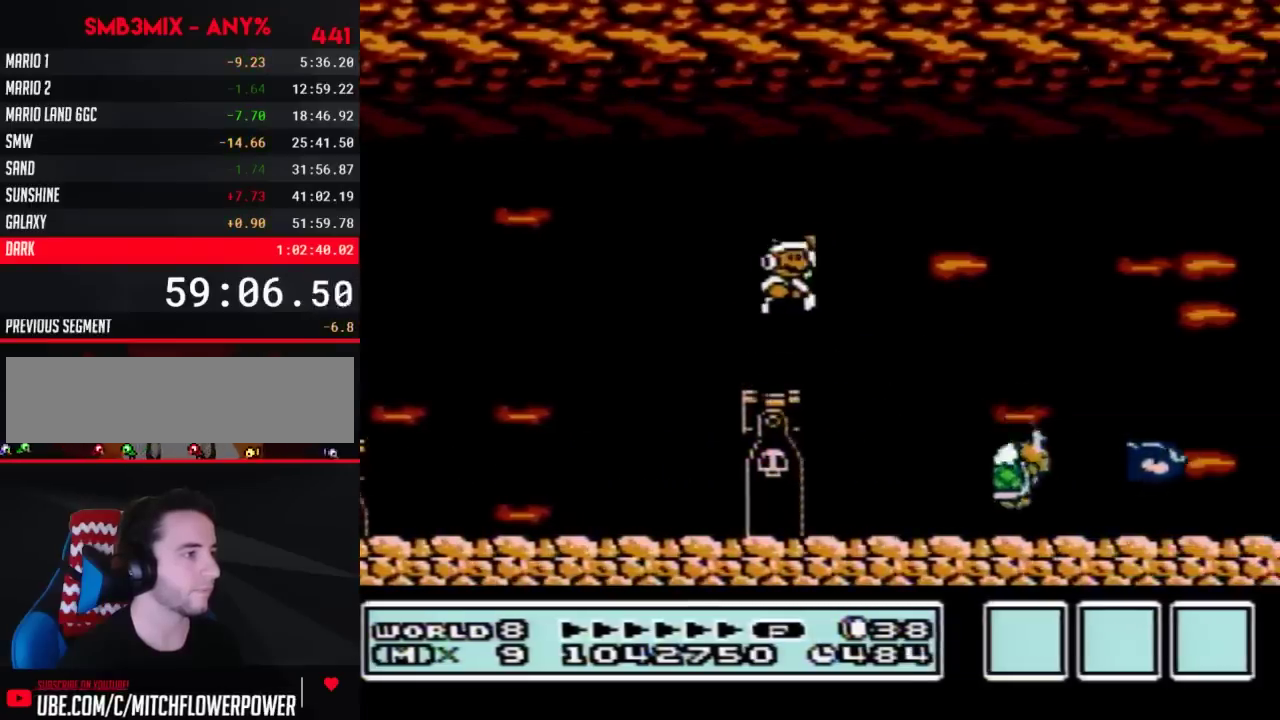
{"buttons": ["B"], "events": [[133, "B", "up"], [200, "DPAD_RIGHT", "up"], [317, "DPAD_RIGHT", "down"], [383, "B", "down"], [450, "DPAD_RIGHT", "up"]]}